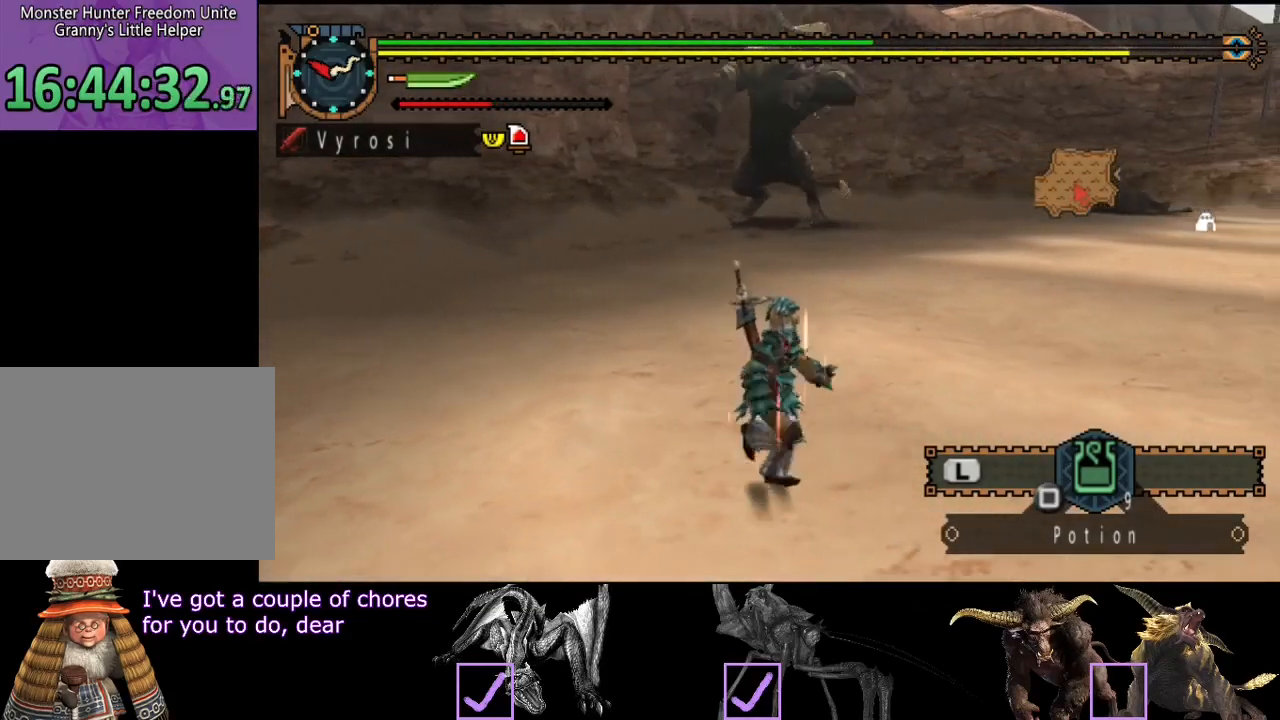
Gameplay with a controller (PlayStation layout); each line is a JSON object with the inputs held at the frame after it (dt_ms = milliseconds from this image to that frame). "events" lists button and stick changes between this image and that frame as [ms after this image, input, new state], when the widget could be followed in between. Not read: L3 R3.
{"dt_ms": 500, "buttons": ["R2"], "left_stick": "down-right", "right_stick": "center", "events": [[483, "left_stick", "down-right"]]}
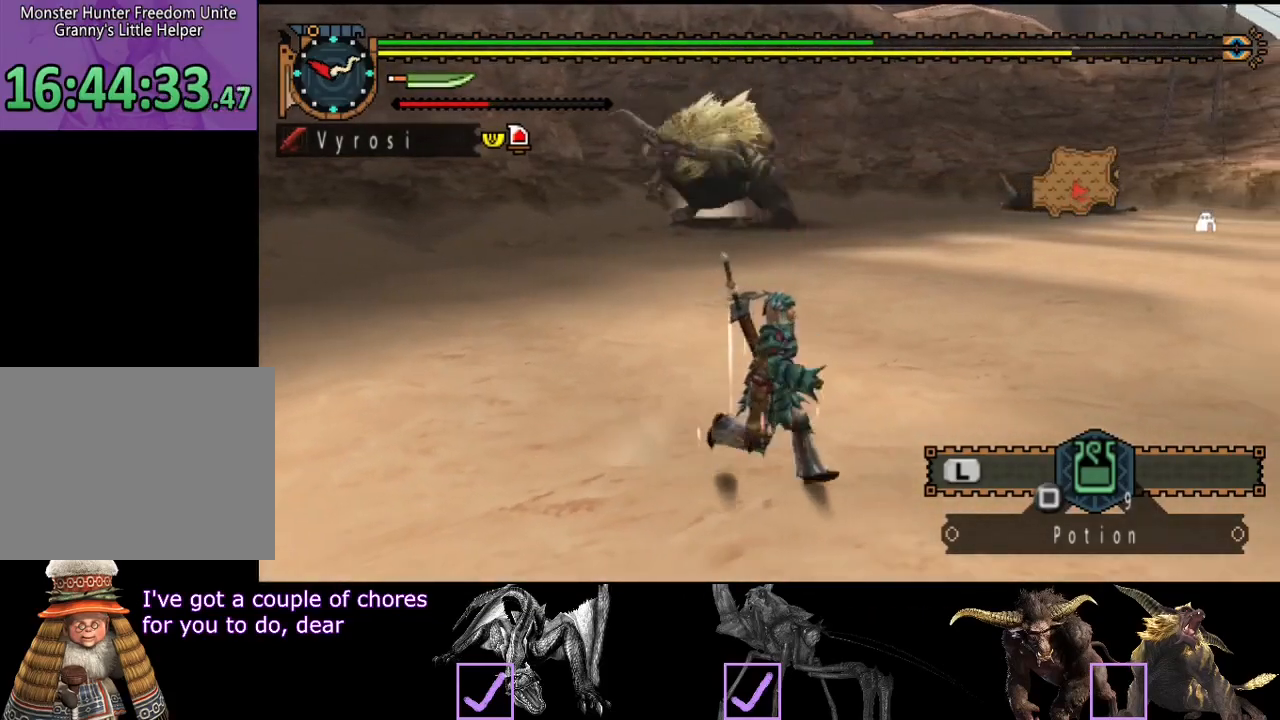
{"dt_ms": 500, "buttons": [], "left_stick": "right", "right_stick": "center", "events": [[267, "left_stick", "right"], [367, "R2", "up"]]}
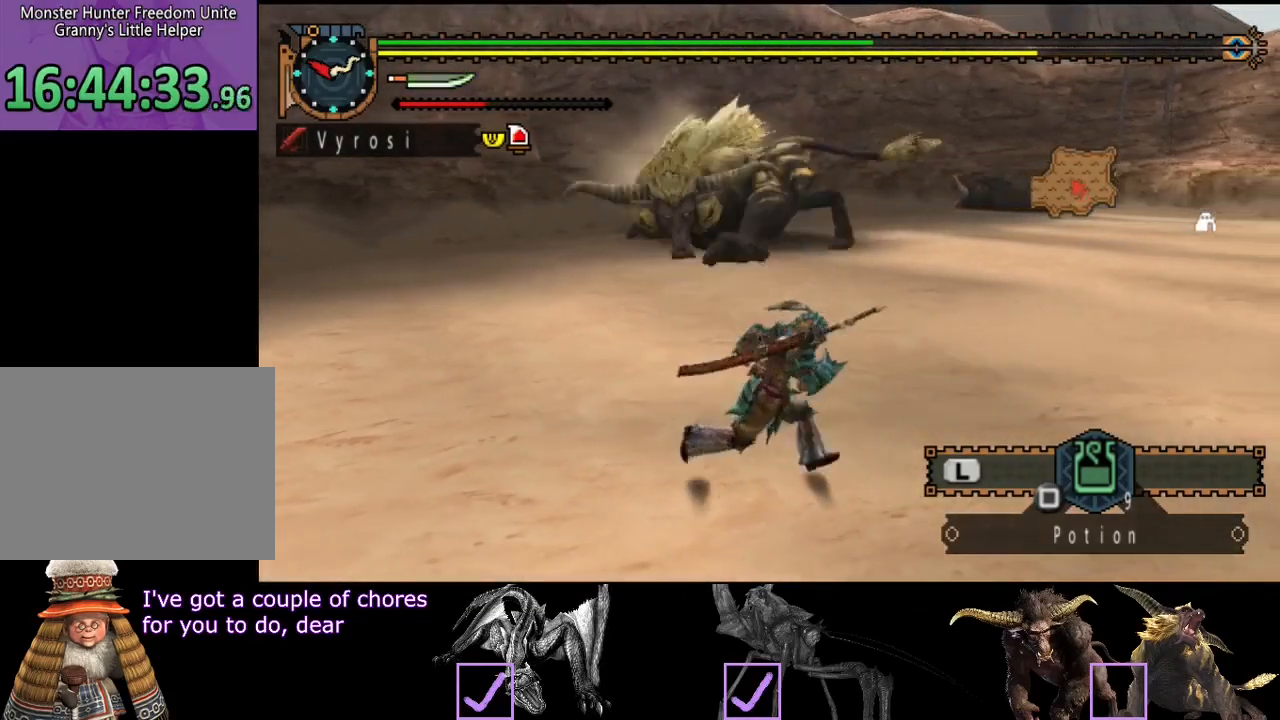
{"dt_ms": 500, "buttons": [], "left_stick": "right", "right_stick": "center", "events": [[200, "right_stick", "left"], [333, "right_stick", "center"]]}
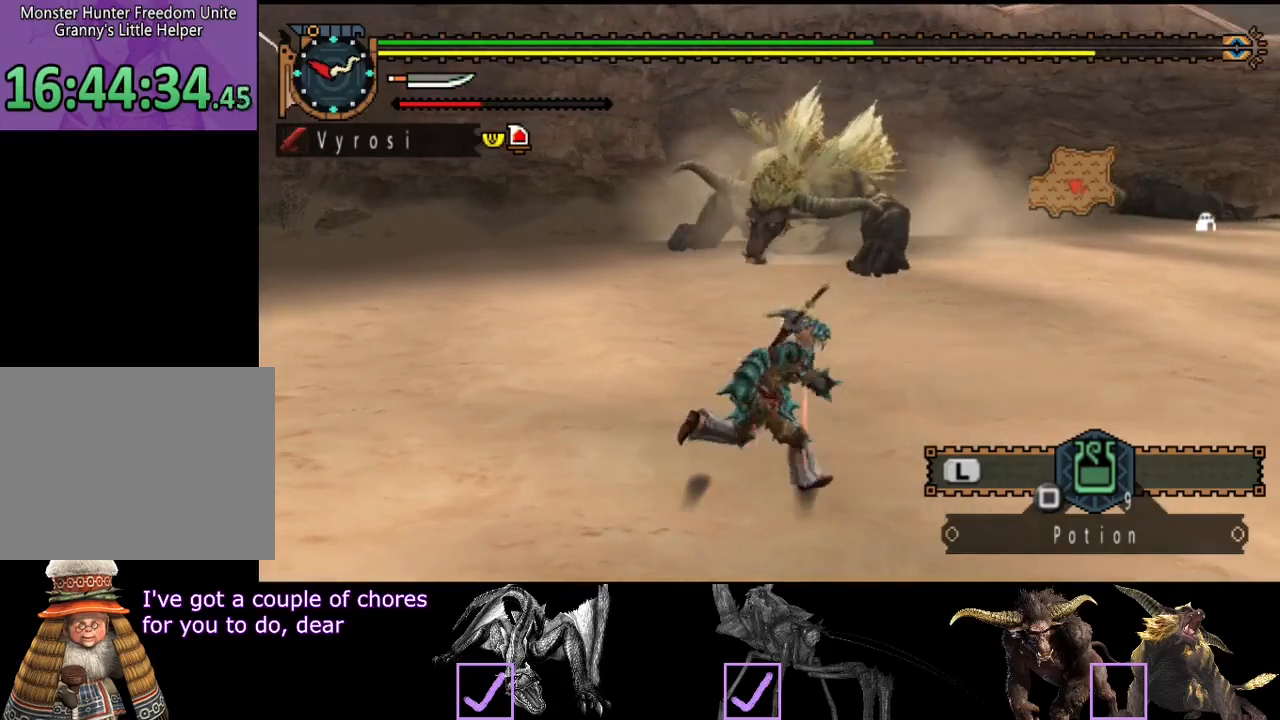
{"dt_ms": 500, "buttons": ["R2"], "left_stick": "right", "right_stick": "up-left", "events": [[33, "R2", "down"], [283, "right_stick", "left"], [483, "right_stick", "up-left"]]}
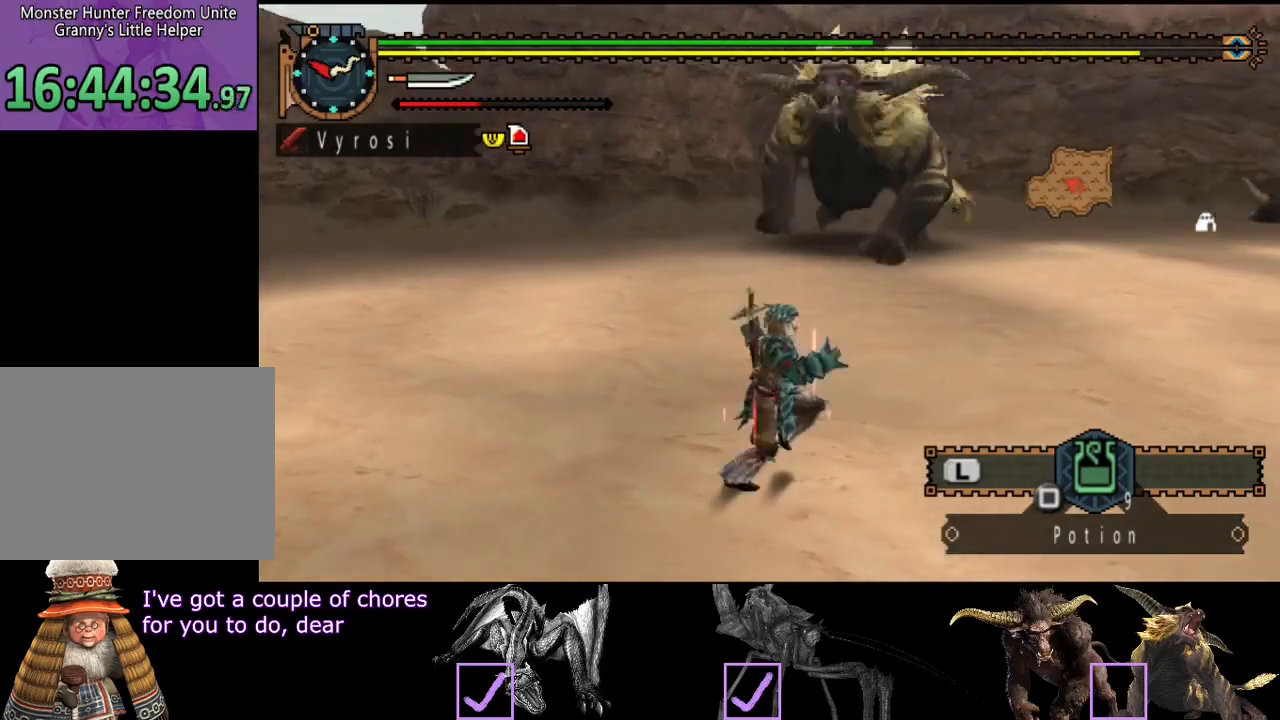
{"dt_ms": 500, "buttons": ["R2"], "left_stick": "right", "right_stick": "left", "events": [[117, "right_stick", "center"], [383, "right_stick", "left"]]}
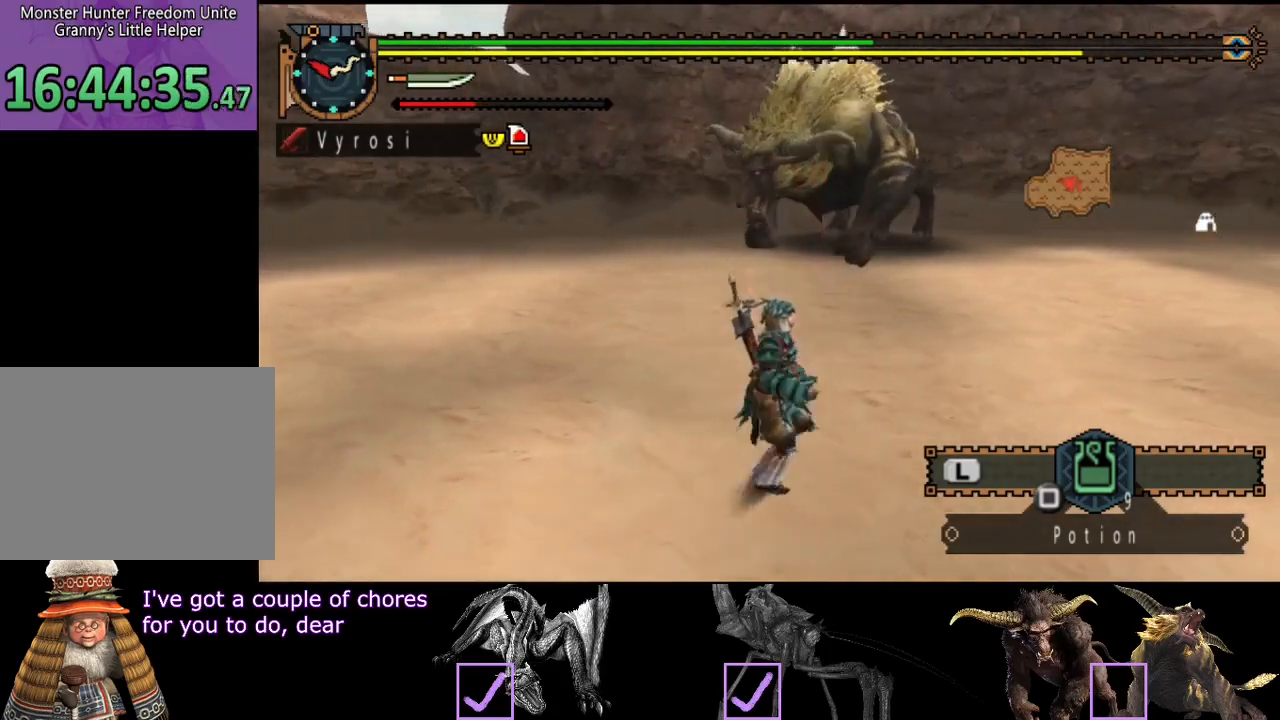
{"dt_ms": 500, "buttons": ["R2"], "left_stick": "right", "right_stick": "center", "events": [[117, "right_stick", "center"]]}
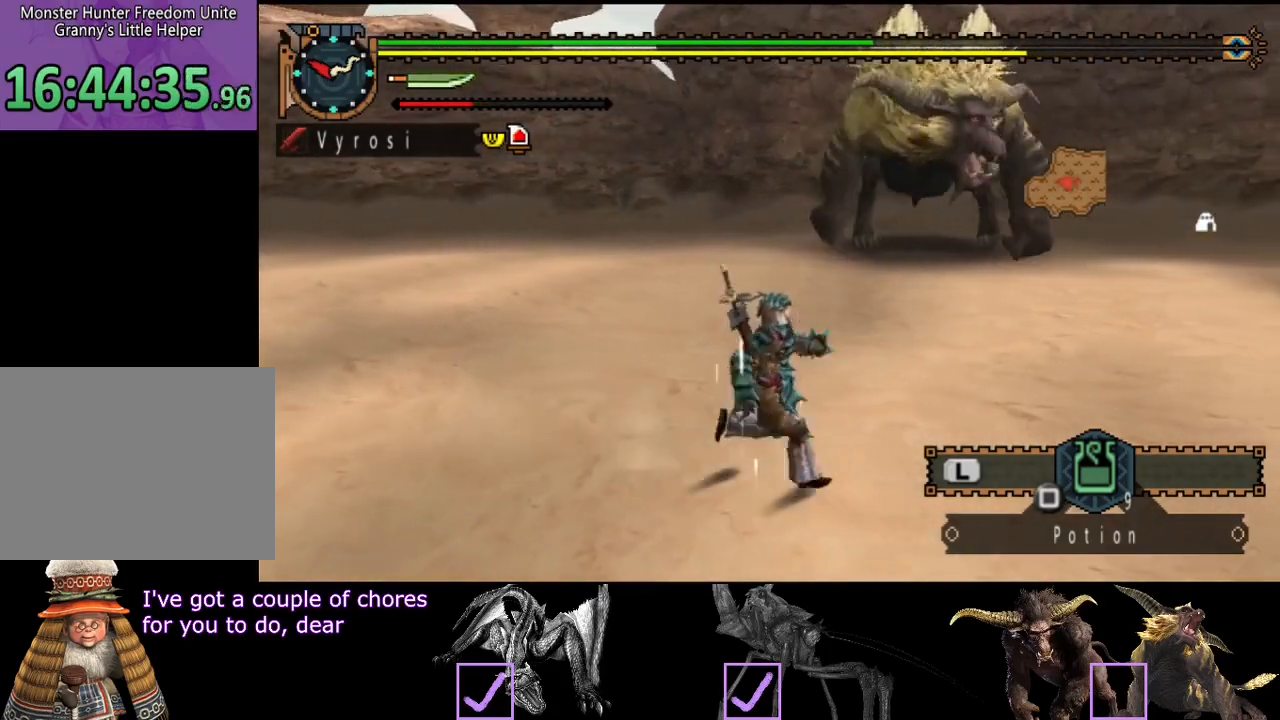
{"dt_ms": 500, "buttons": ["R2"], "left_stick": "right", "right_stick": "center", "events": []}
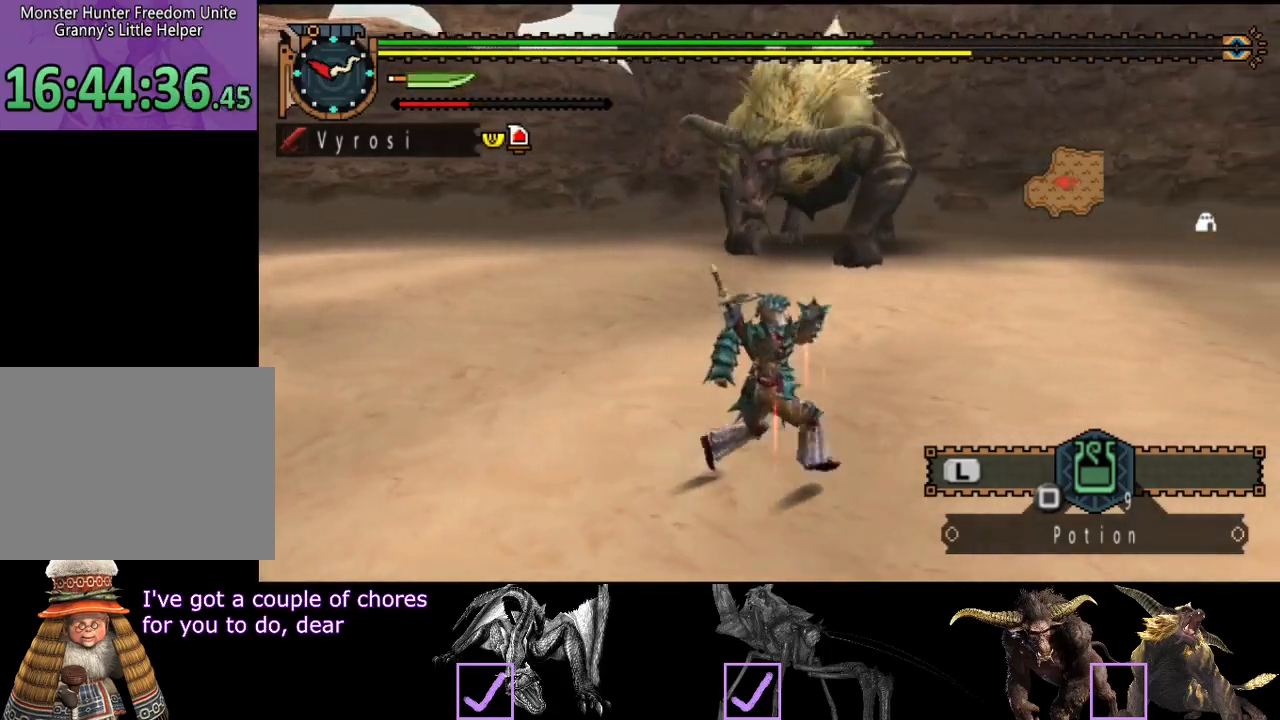
{"dt_ms": 500, "buttons": ["R2"], "left_stick": "right", "right_stick": "center", "events": []}
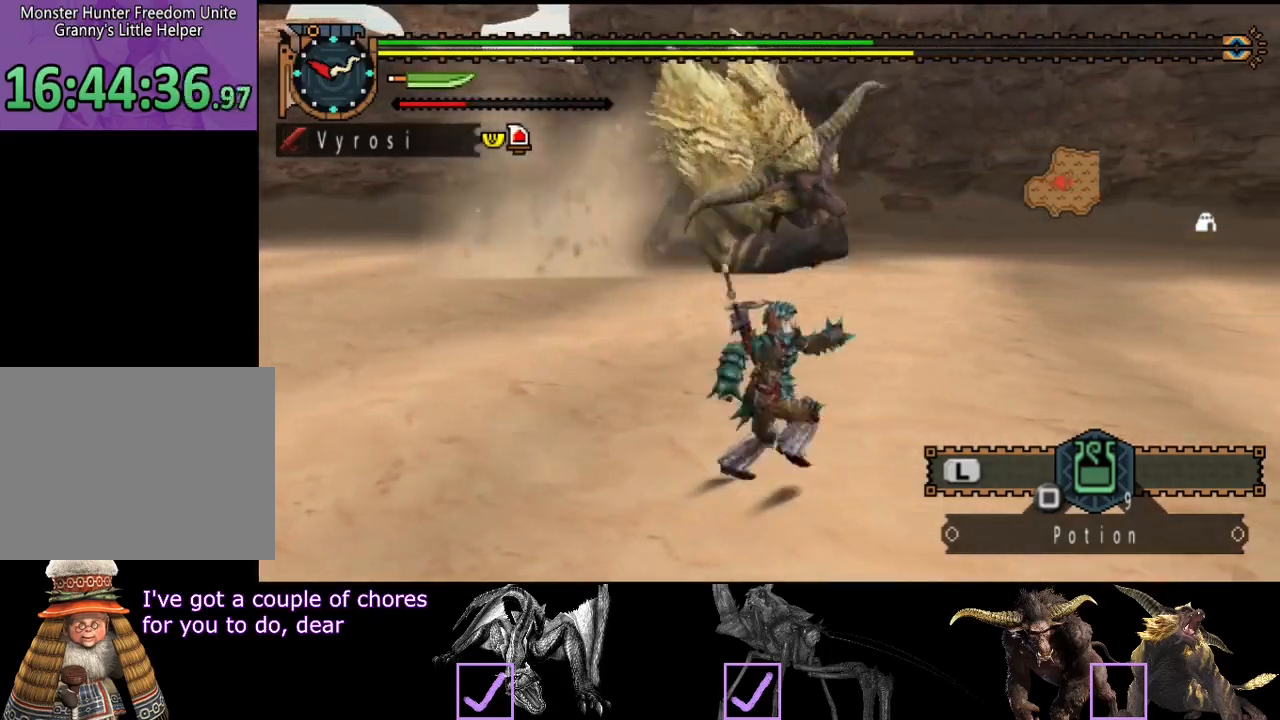
{"dt_ms": 500, "buttons": ["R2"], "left_stick": "right", "right_stick": "left", "events": [[267, "right_stick", "left"]]}
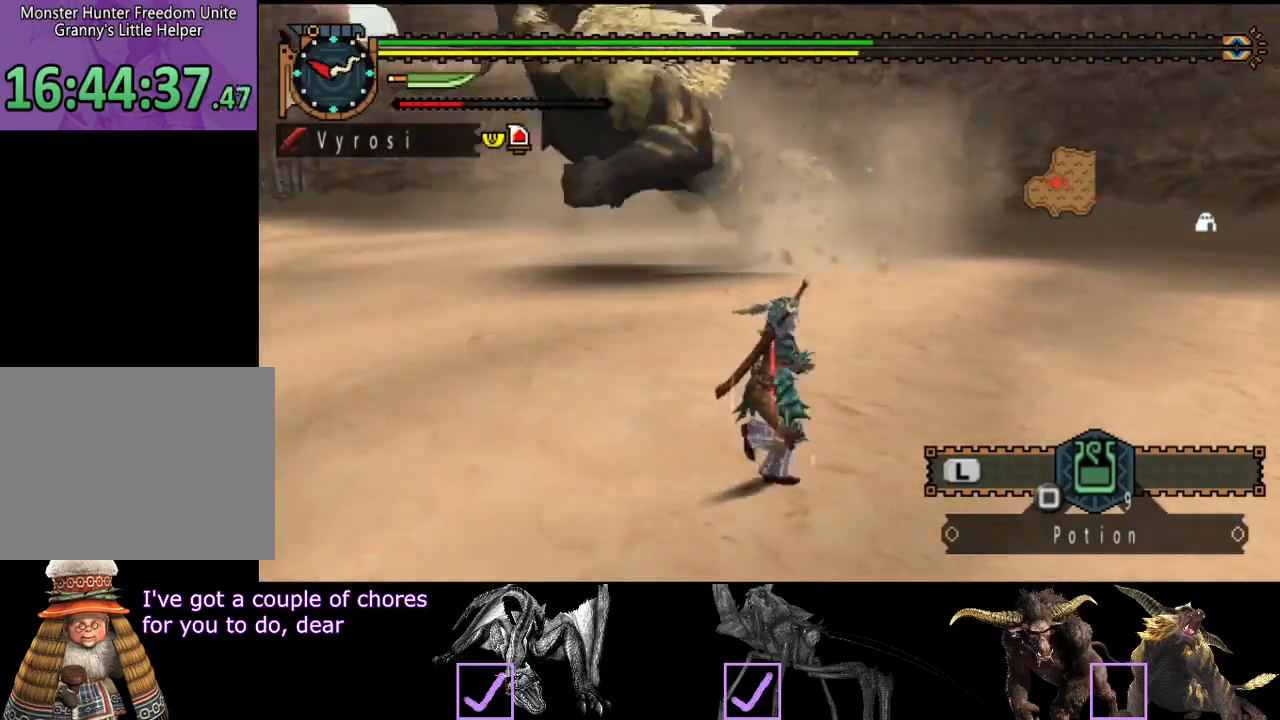
{"dt_ms": 500, "buttons": [], "left_stick": "right", "right_stick": "left", "events": [[183, "right_stick", "center"], [250, "SQUARE", "down"], [317, "R2", "up"], [317, "SQUARE", "up"], [483, "right_stick", "left"]]}
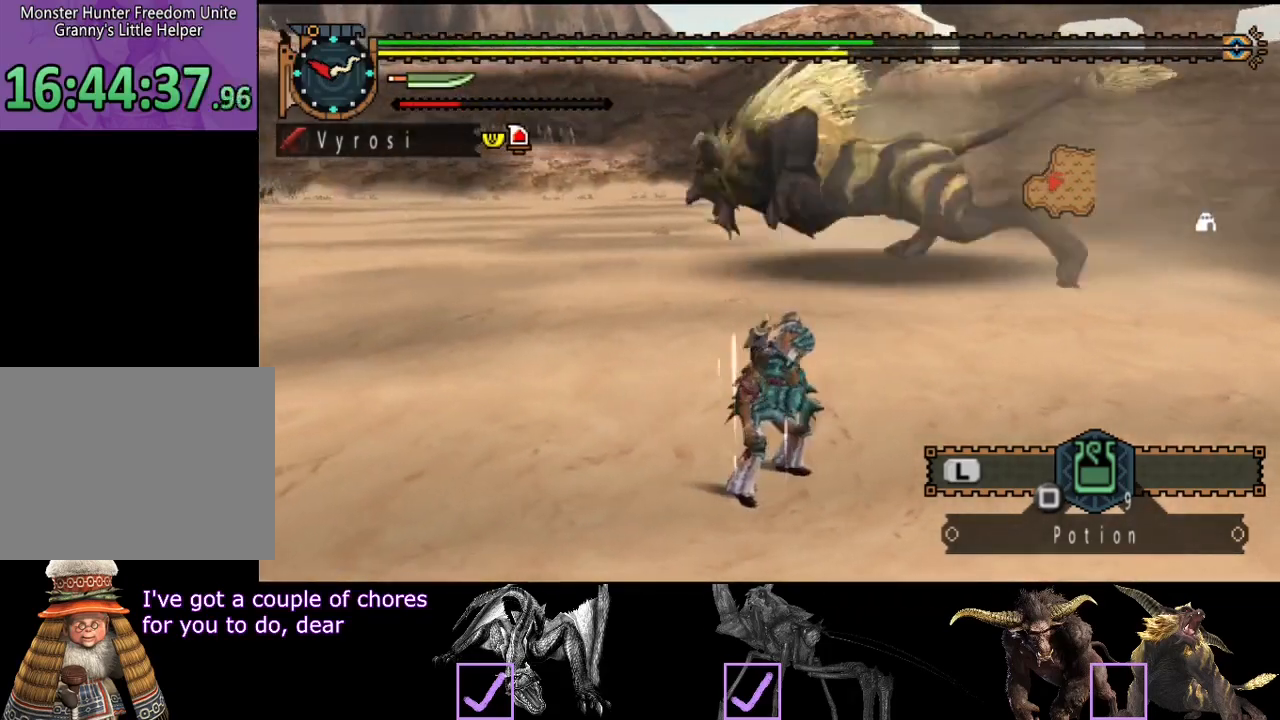
{"dt_ms": 500, "buttons": [], "left_stick": "center", "right_stick": "center", "events": [[117, "right_stick", "center"], [183, "left_stick", "center"]]}
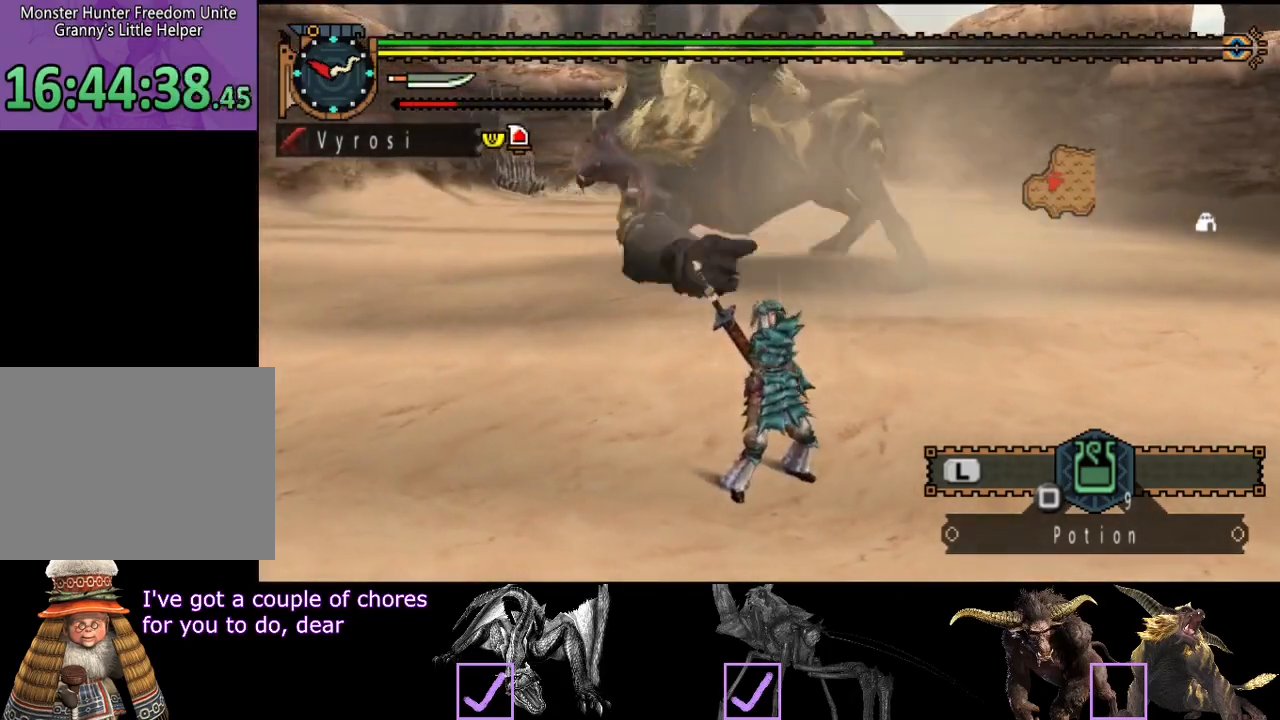
{"dt_ms": 500, "buttons": [], "left_stick": "center", "right_stick": "left", "events": [[433, "right_stick", "left"]]}
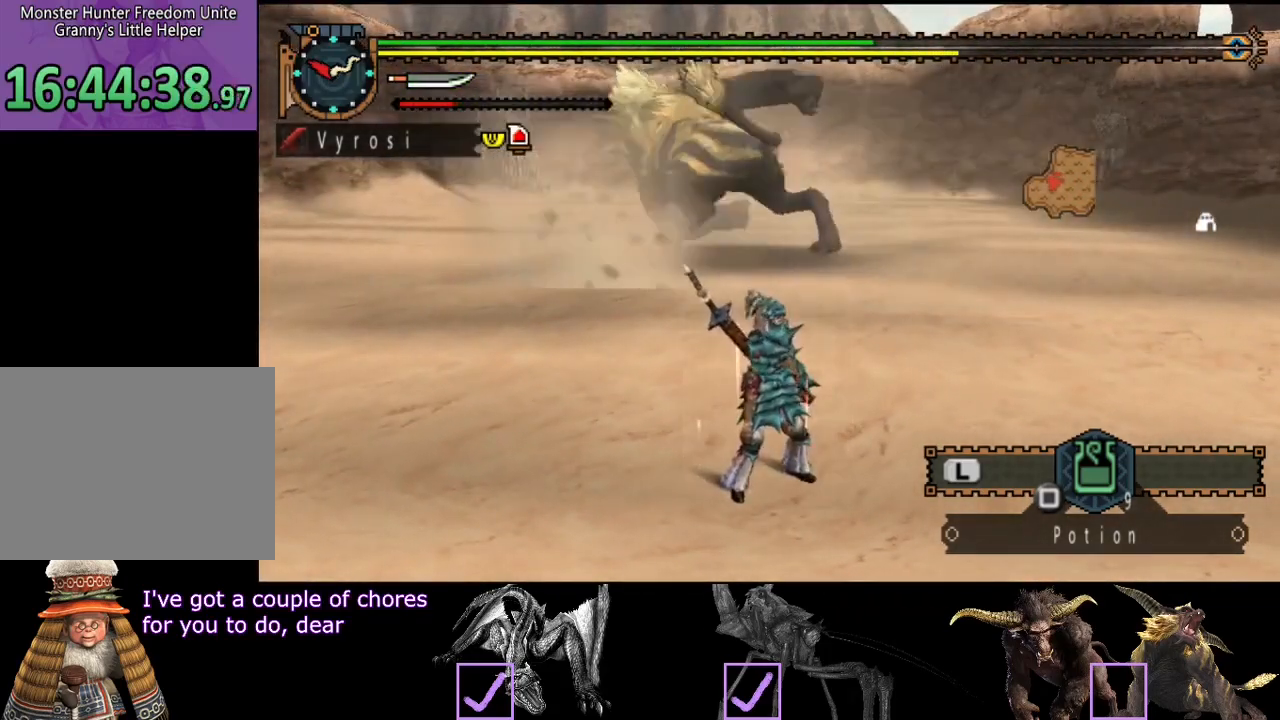
{"dt_ms": 500, "buttons": [], "left_stick": "center", "right_stick": "center", "events": [[67, "right_stick", "center"]]}
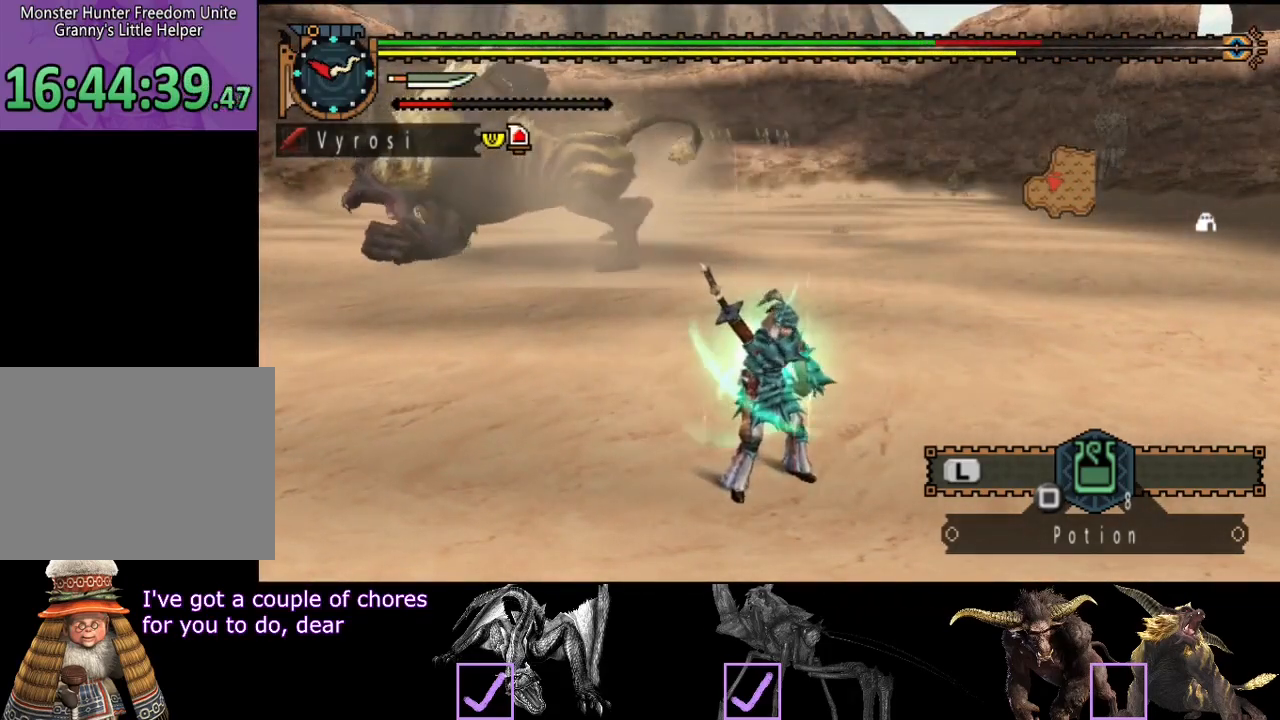
{"dt_ms": 500, "buttons": [], "left_stick": "center", "right_stick": "center", "events": []}
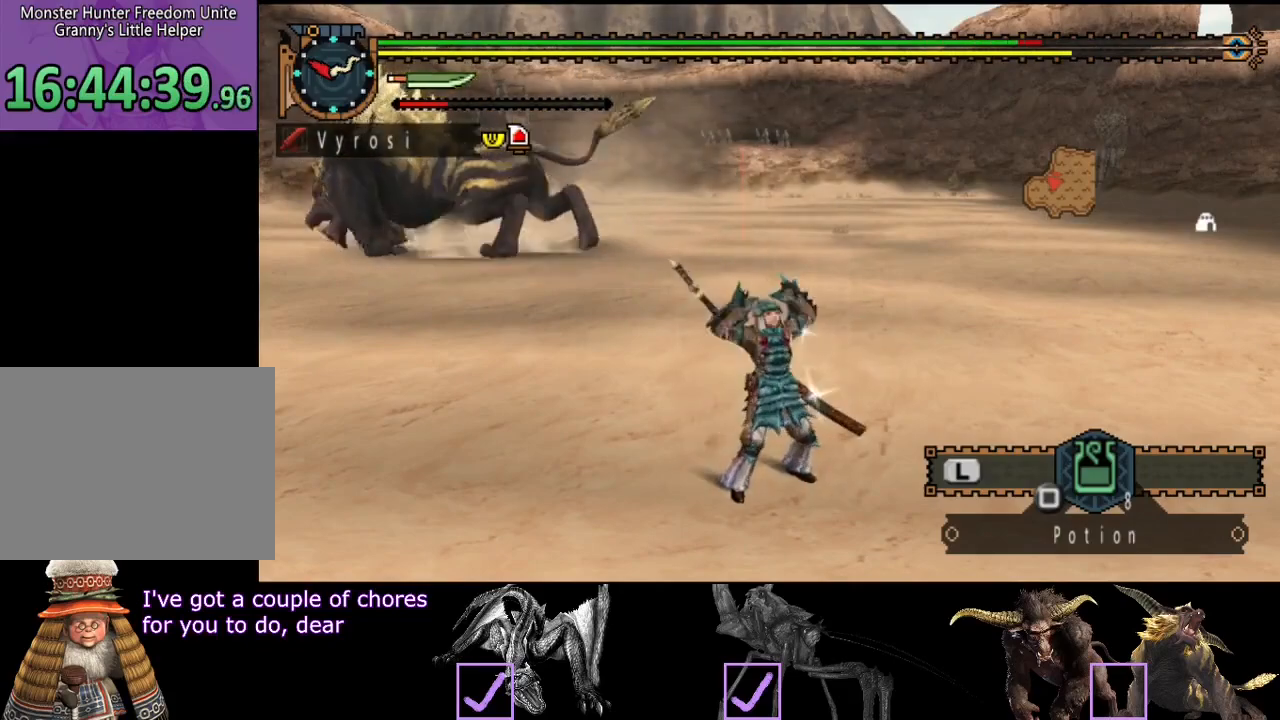
{"dt_ms": 500, "buttons": [], "left_stick": "center", "right_stick": "center", "events": [[250, "right_stick", "left"], [383, "right_stick", "center"]]}
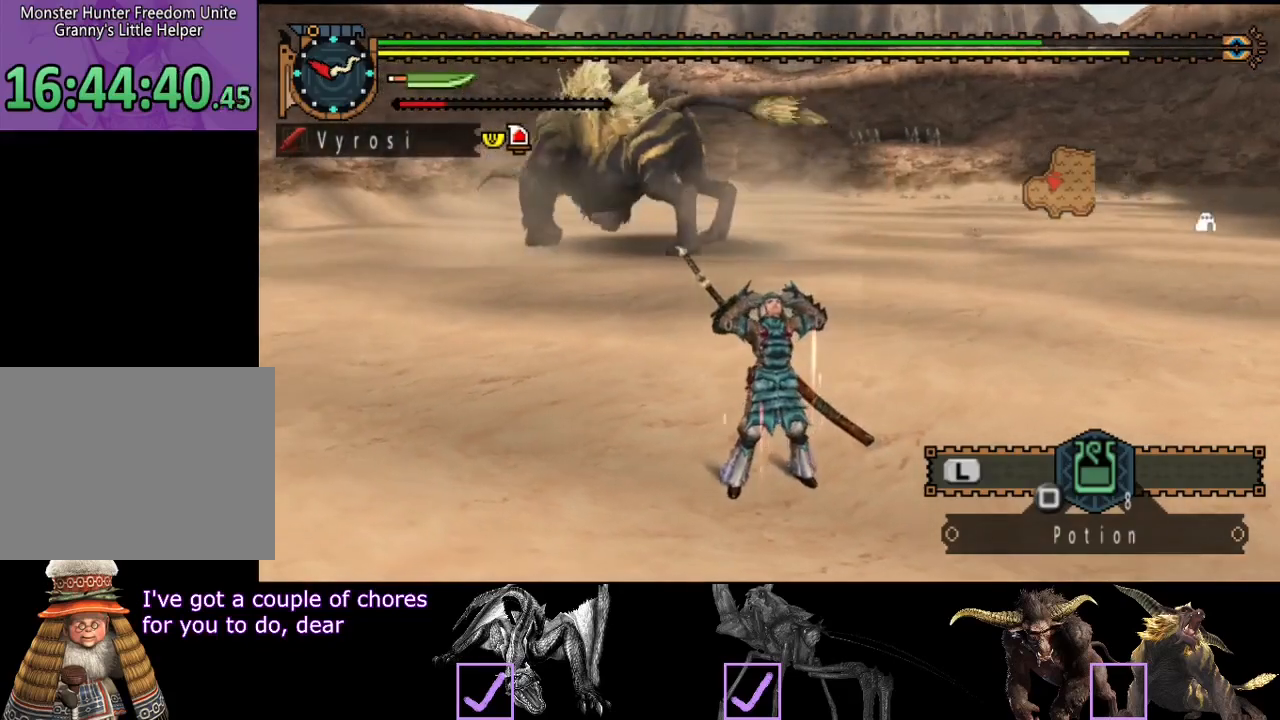
{"dt_ms": 500, "buttons": ["R2"], "left_stick": "left", "right_stick": "center", "events": [[50, "R2", "down"], [83, "left_stick", "down-left"], [267, "left_stick", "left"]]}
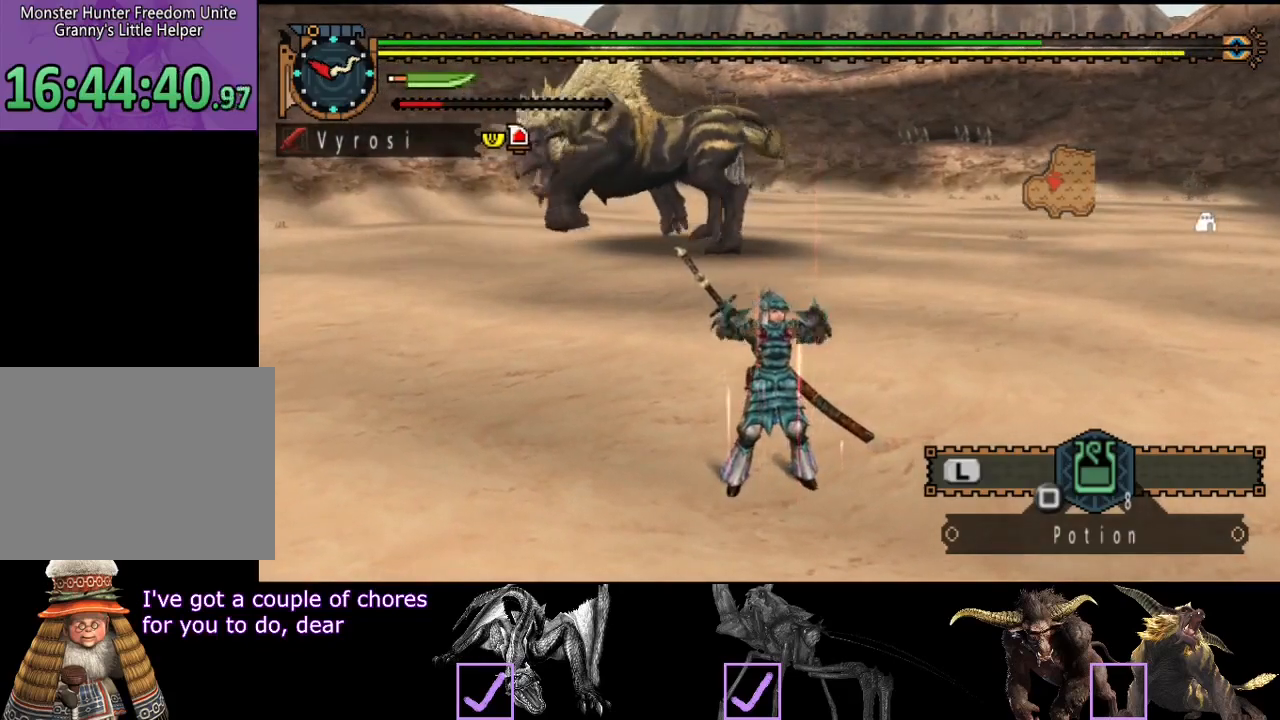
{"dt_ms": 500, "buttons": ["R2"], "left_stick": "left", "right_stick": "left", "events": [[467, "right_stick", "left"]]}
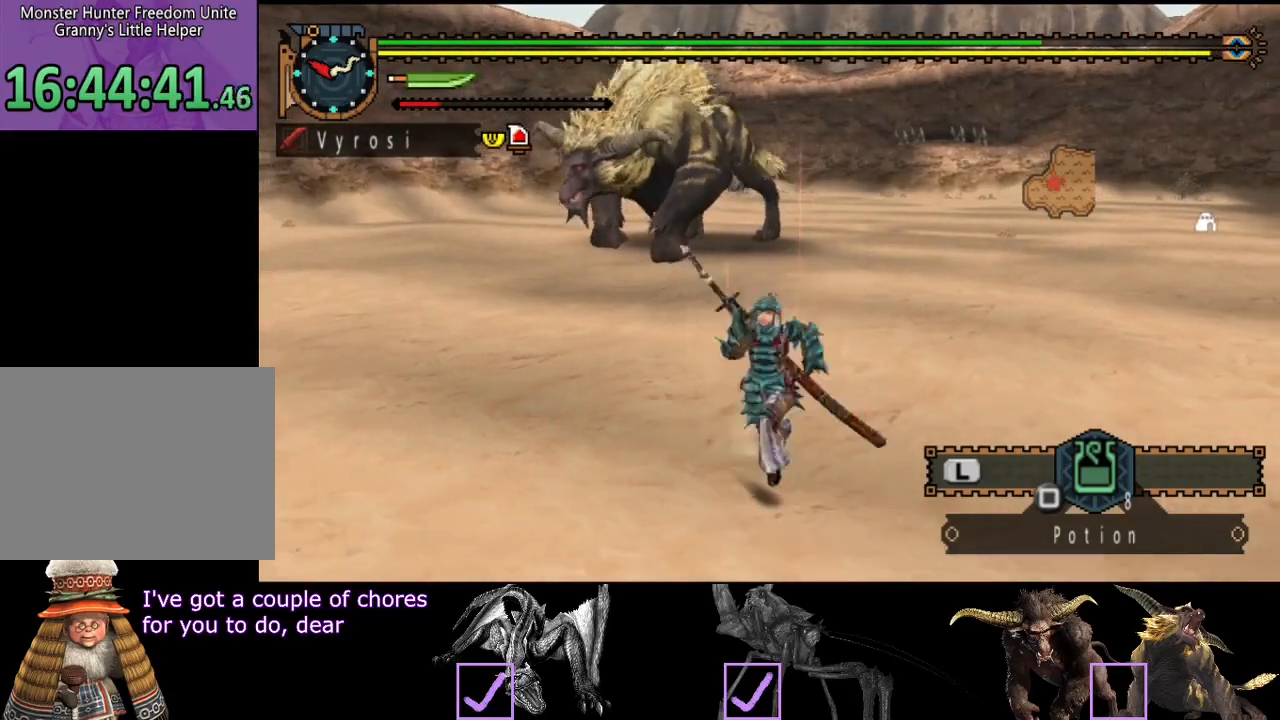
{"dt_ms": 500, "buttons": ["R2"], "left_stick": "up-left", "right_stick": "center", "events": [[33, "left_stick", "up-left"], [100, "right_stick", "center"]]}
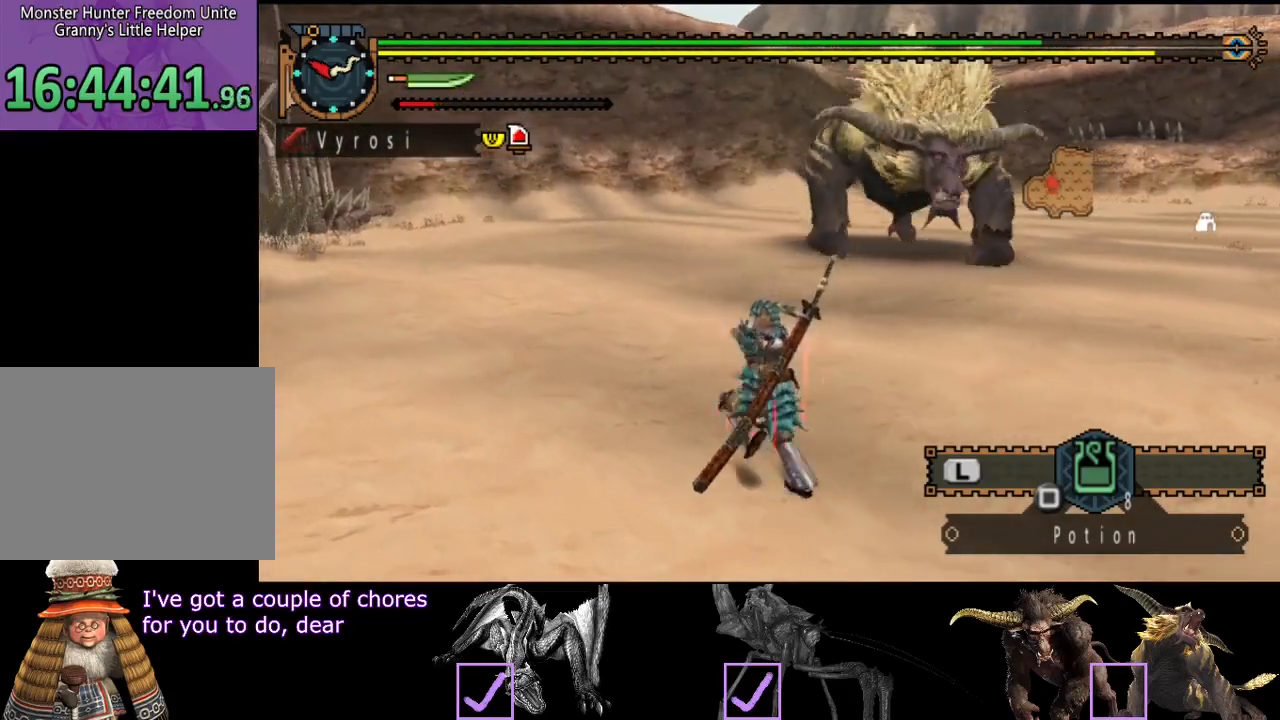
{"dt_ms": 500, "buttons": ["R2"], "left_stick": "up-left", "right_stick": "center", "events": []}
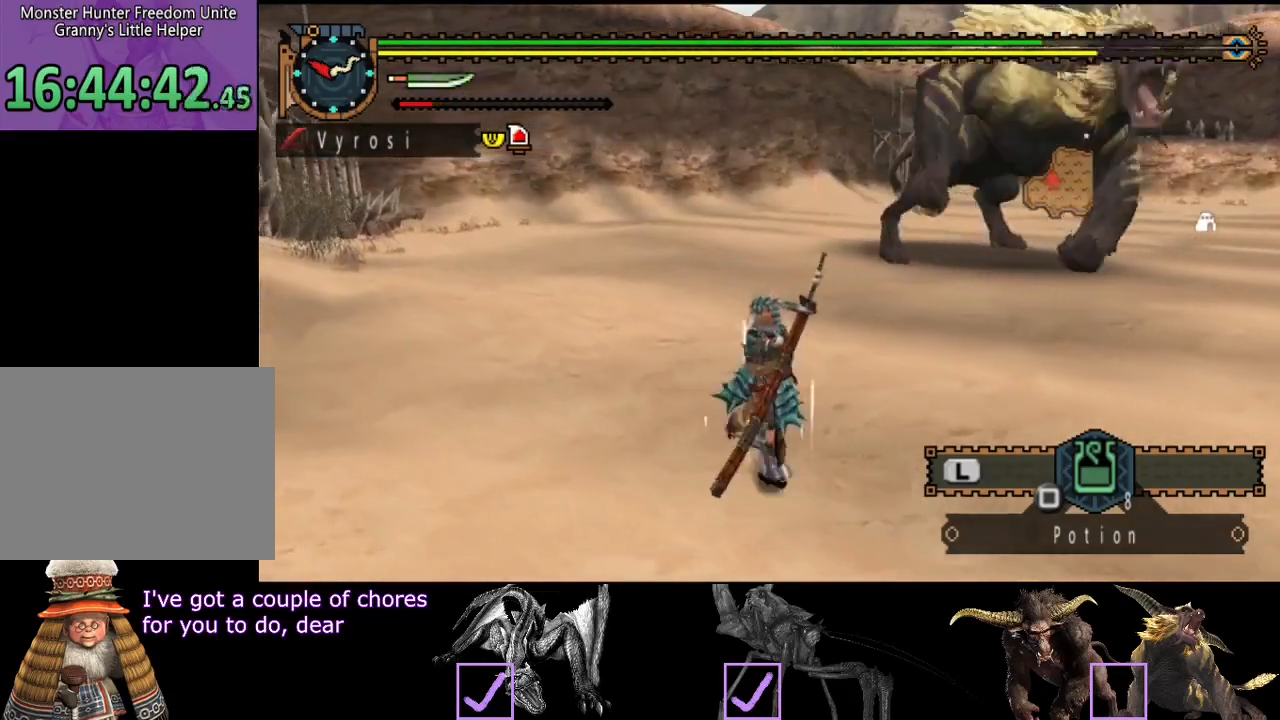
{"dt_ms": 500, "buttons": [], "left_stick": "up-left", "right_stick": "center", "events": [[117, "R2", "up"]]}
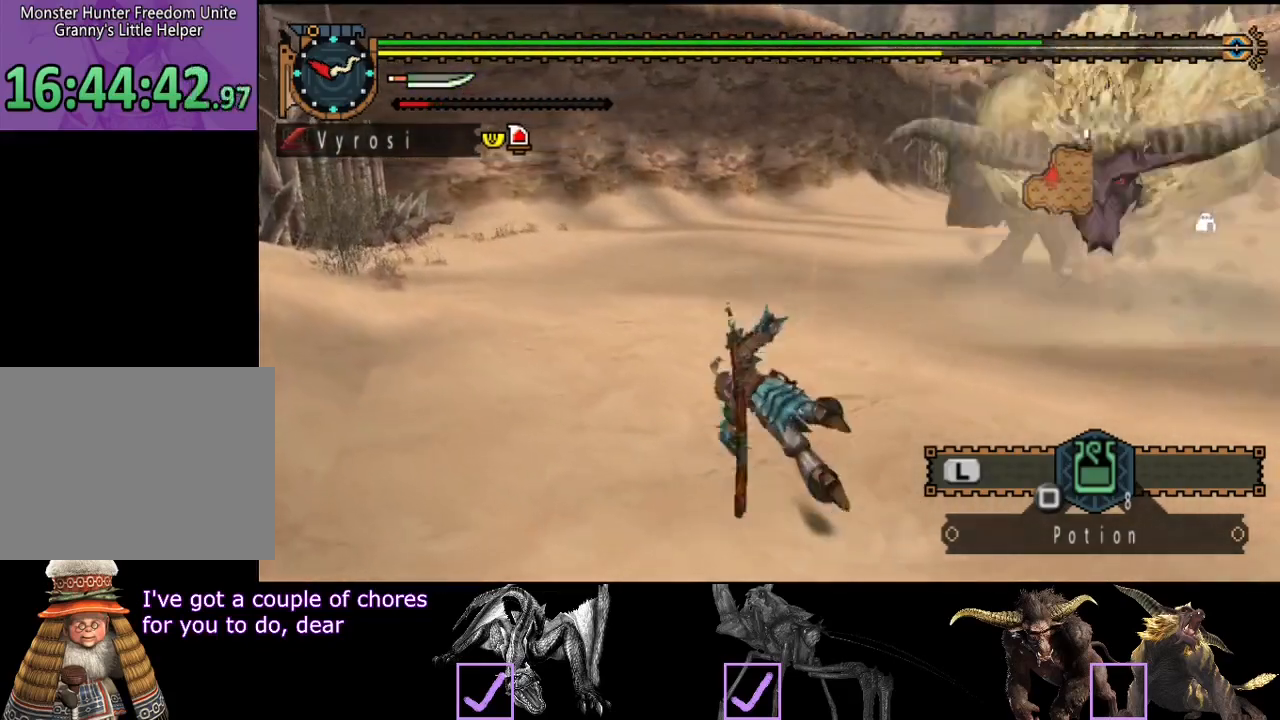
{"dt_ms": 500, "buttons": ["R2"], "left_stick": "left", "right_stick": "right", "events": [[17, "right_stick", "right"], [150, "left_stick", "center"], [250, "left_stick", "left"], [450, "R2", "down"]]}
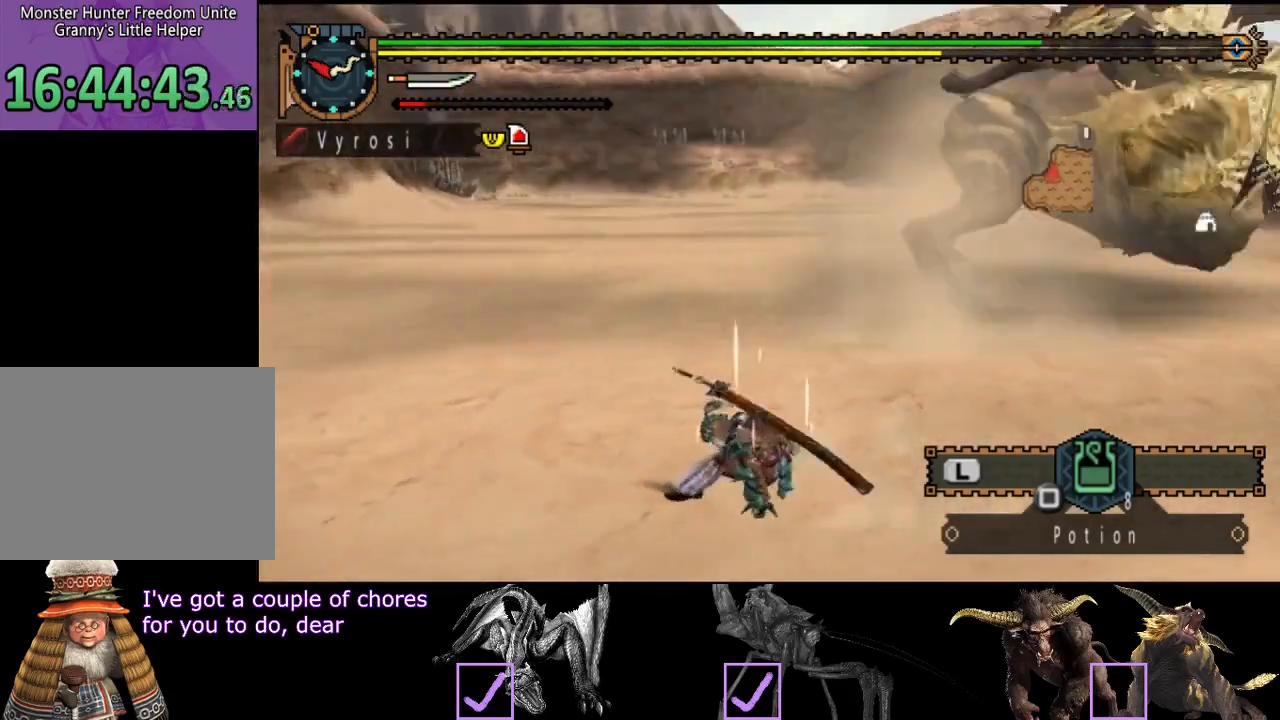
{"dt_ms": 500, "buttons": ["R2"], "left_stick": "left", "right_stick": "center", "events": [[83, "left_stick", "down-left"], [317, "right_stick", "center"], [350, "left_stick", "left"]]}
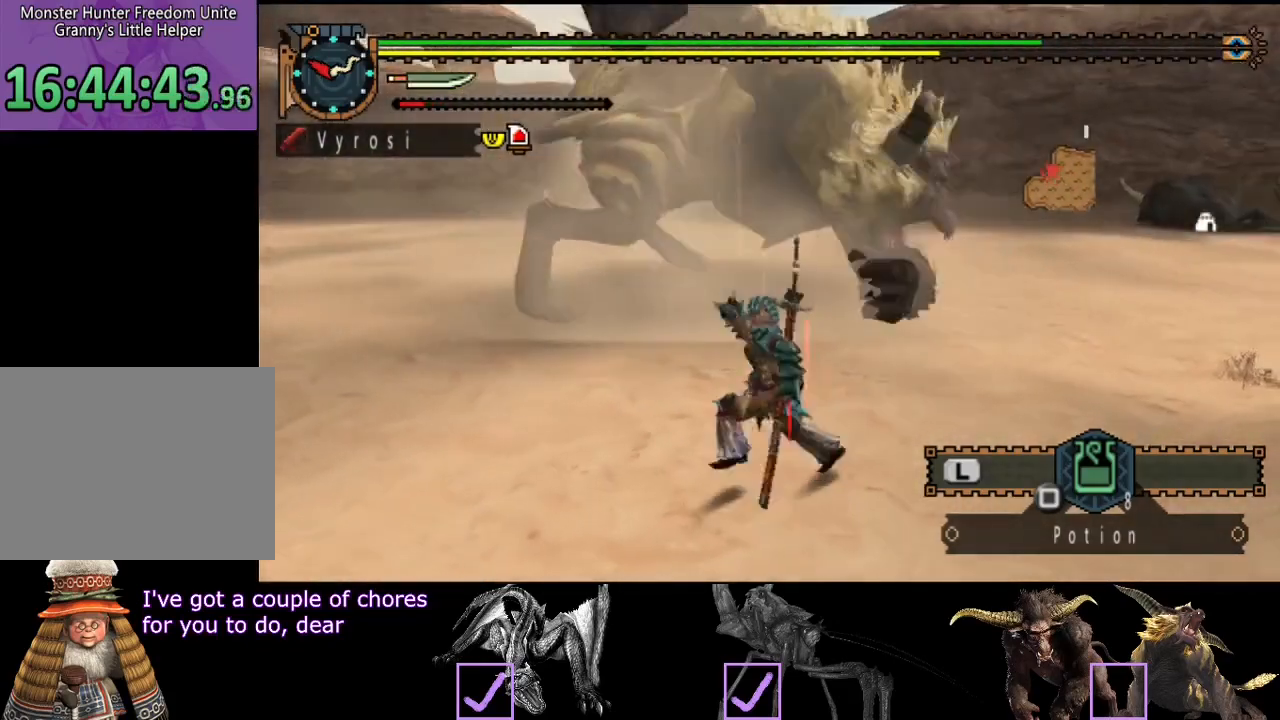
{"dt_ms": 500, "buttons": ["R2"], "left_stick": "up", "right_stick": "center", "events": [[117, "right_stick", "right"], [150, "left_stick", "up-left"], [283, "right_stick", "center"], [450, "left_stick", "up"]]}
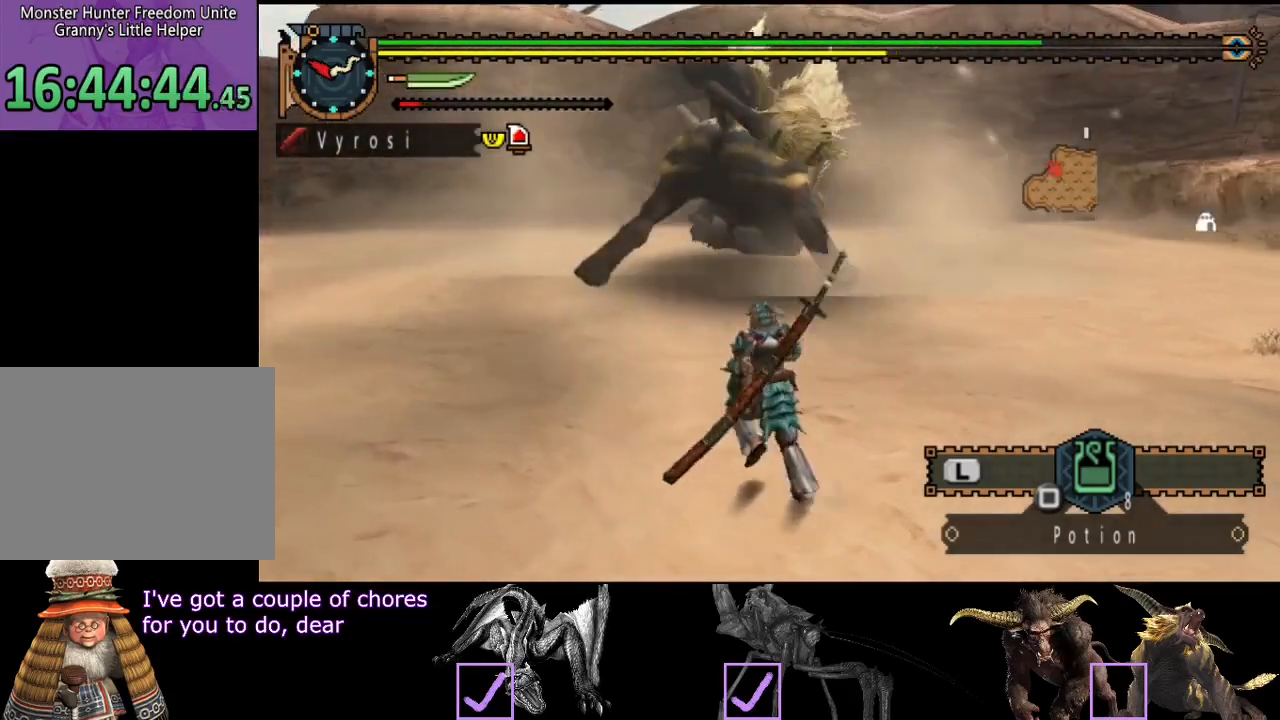
{"dt_ms": 500, "buttons": ["R2"], "left_stick": "up", "right_stick": "center", "events": [[217, "right_stick", "right"], [350, "right_stick", "center"]]}
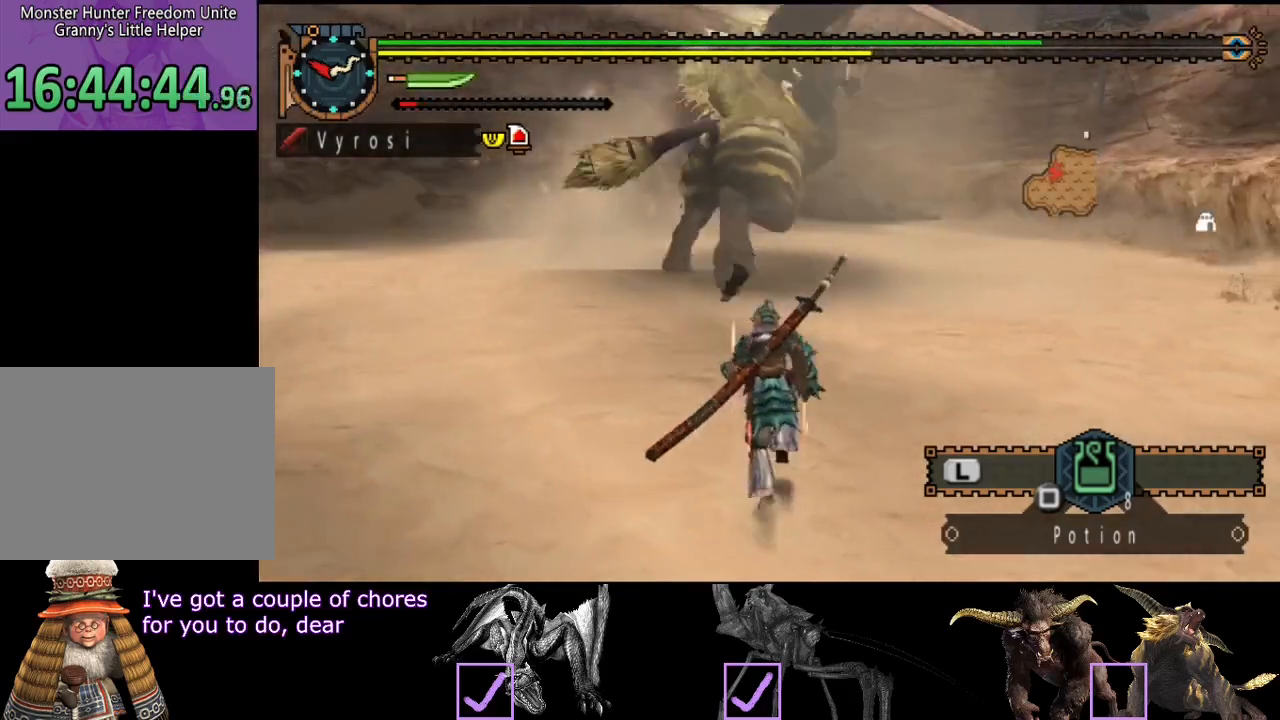
{"dt_ms": 500, "buttons": ["R2"], "left_stick": "up", "right_stick": "center", "events": []}
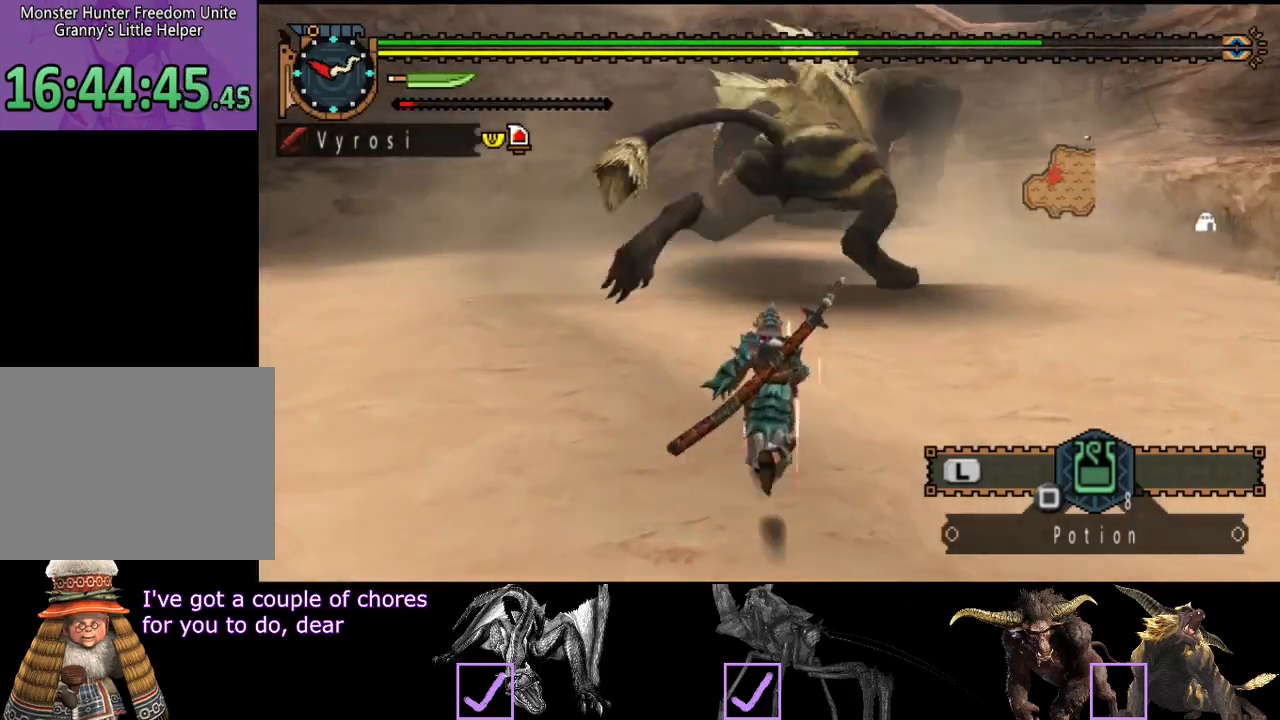
{"dt_ms": 500, "buttons": ["TRIANGLE", "R2"], "left_stick": "up", "right_stick": "center", "events": [[400, "TRIANGLE", "down"]]}
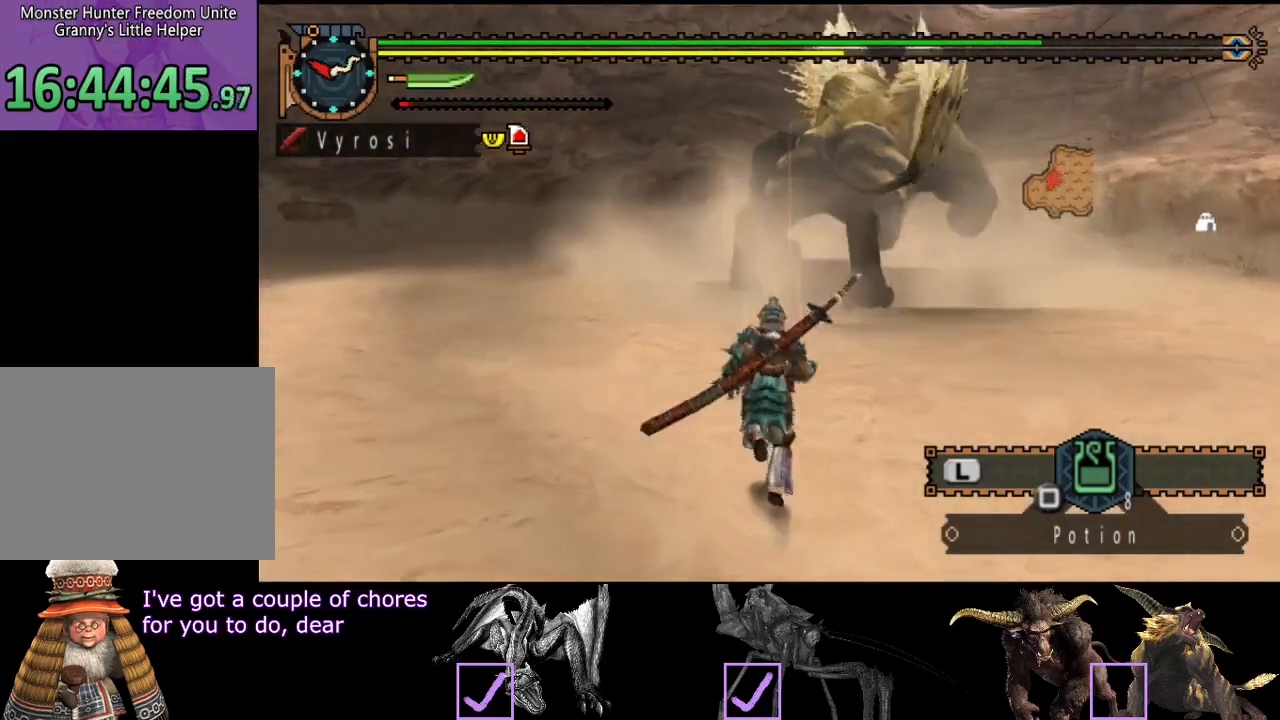
{"dt_ms": 1000, "buttons": [], "left_stick": "center", "right_stick": "center"}
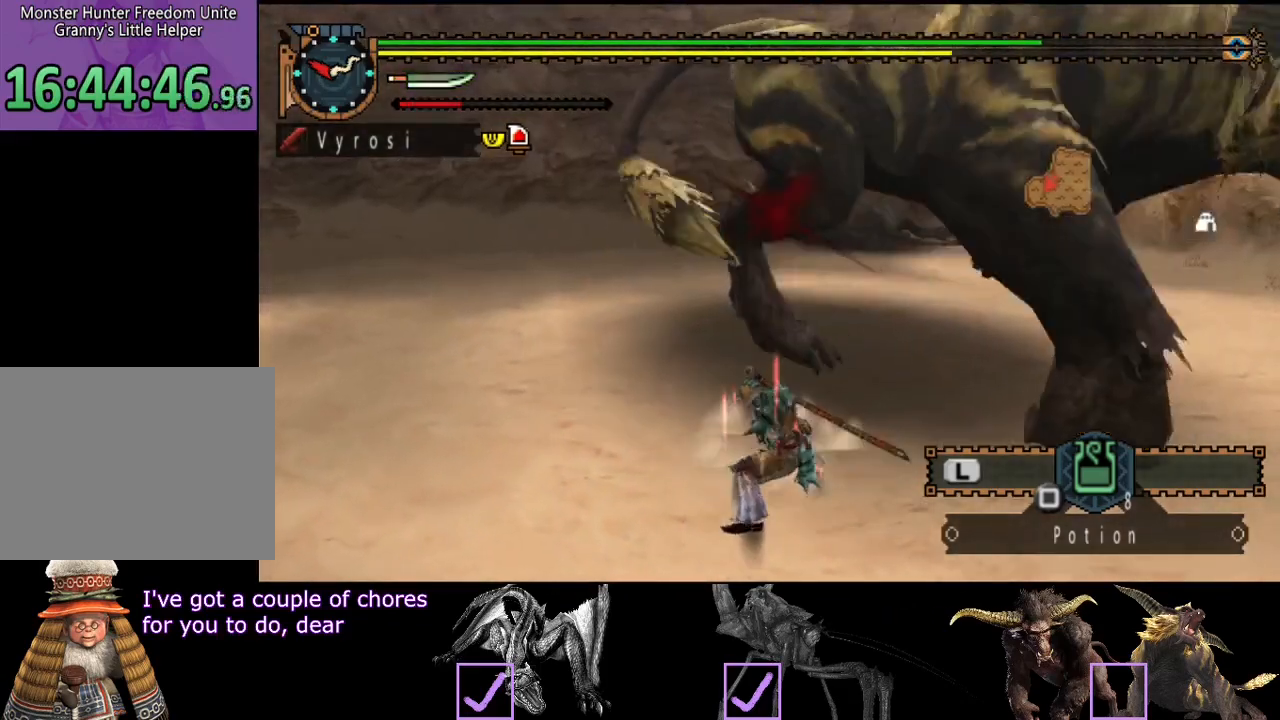
{"dt_ms": 500, "buttons": [], "left_stick": "up", "right_stick": "center", "events": [[33, "left_stick", "up-left"], [133, "left_stick", "up"]]}
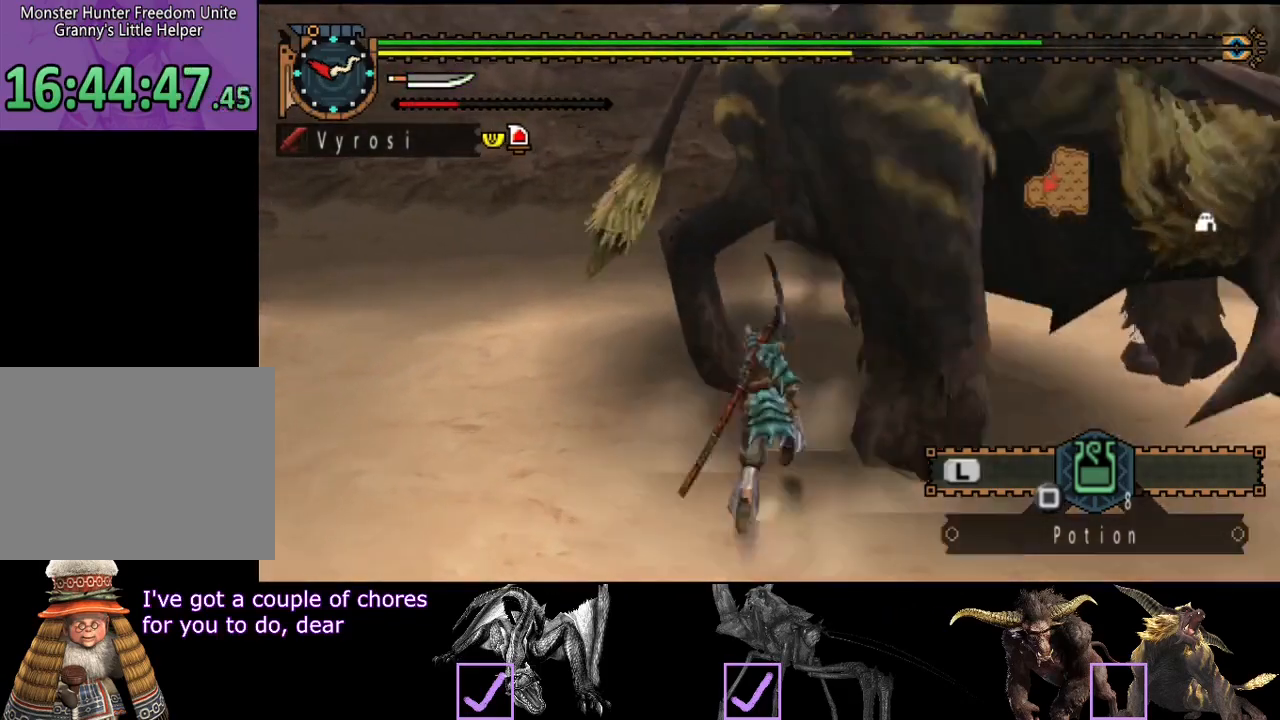
{"dt_ms": 500, "buttons": [], "left_stick": "up", "right_stick": "right", "events": [[200, "right_stick", "right"]]}